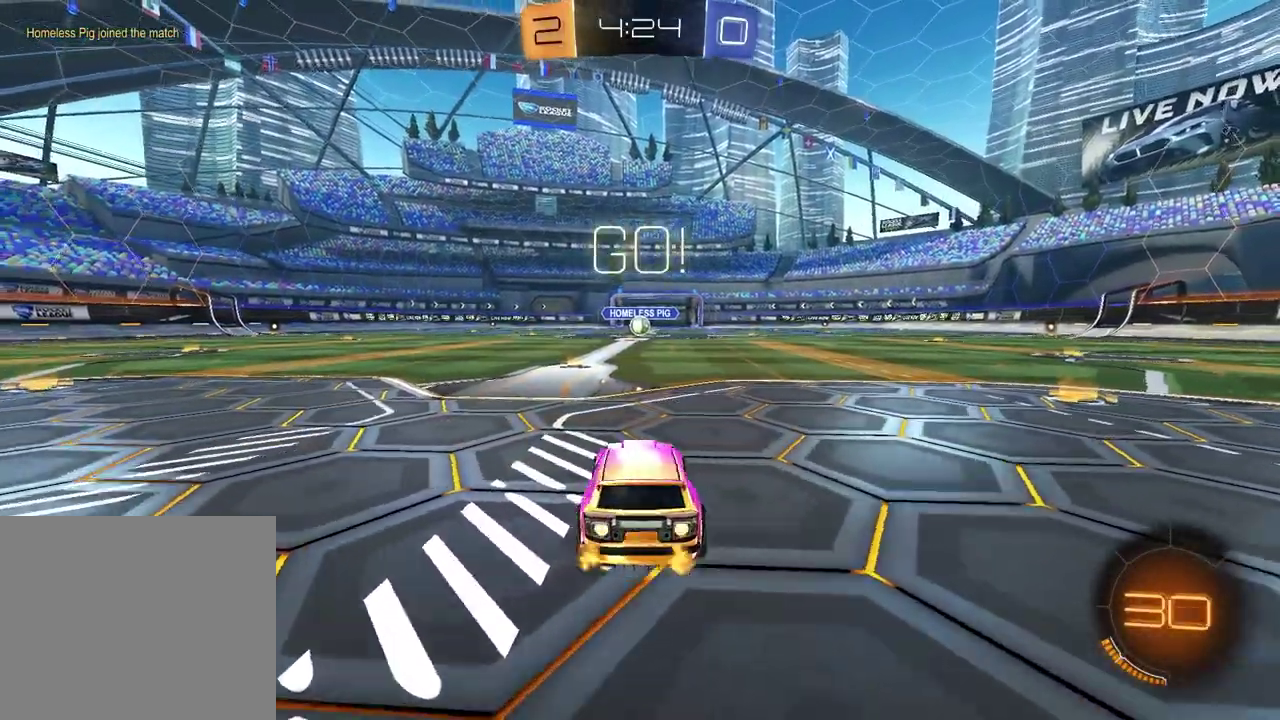
Gameplay with a controller (PlayStation layout); each line is a JSON object with the inputs held at the frame after it. "events" lists button and stick changes between this image and that frame as [ms after this image, input, new state], when the widget could be followed in between.
{"buttons": ["SQUARE", "R1", "R2"], "left_stick": "down", "right_stick": "center", "events": [[67, "left_stick", "center"], [267, "CROSS", "down"], [300, "left_stick", "up-right"], [367, "left_stick", "down-left"], [417, "SQUARE", "down"], [467, "CROSS", "up"], [467, "left_stick", "down"]]}
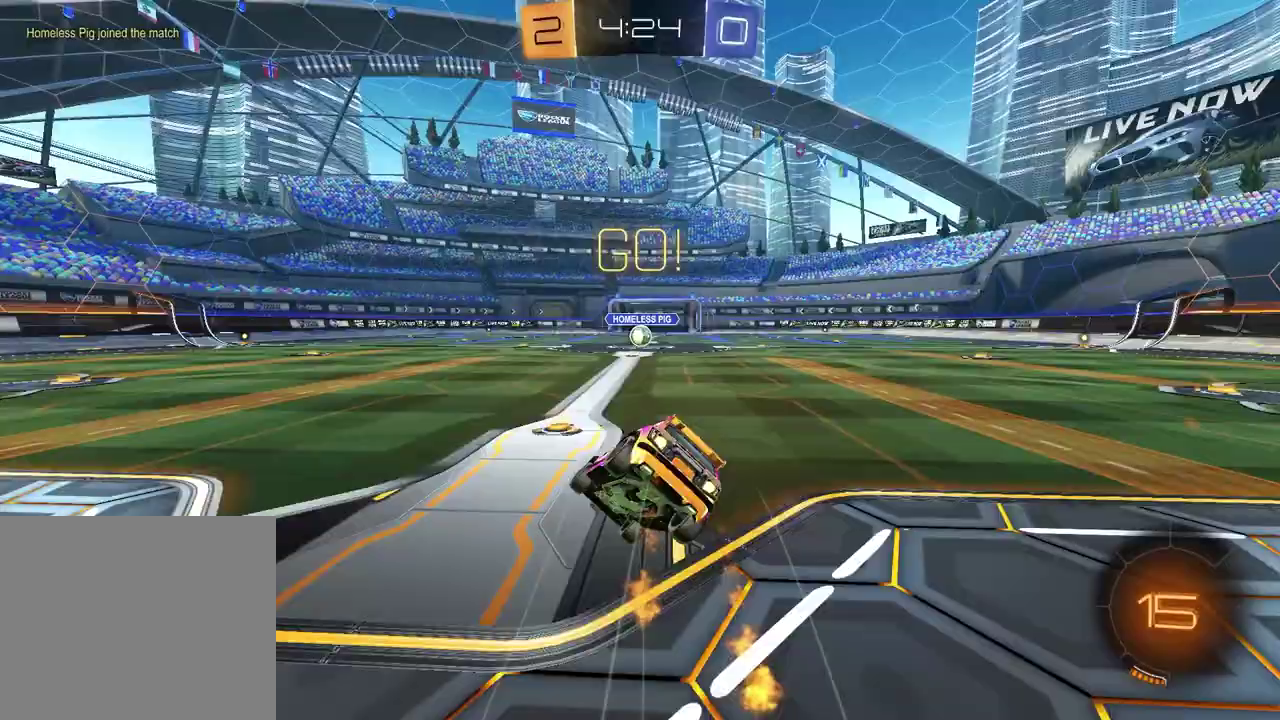
{"buttons": ["SQUARE", "R1", "R2"], "left_stick": "down-right", "right_stick": "center", "events": [[250, "left_stick", "down-right"]]}
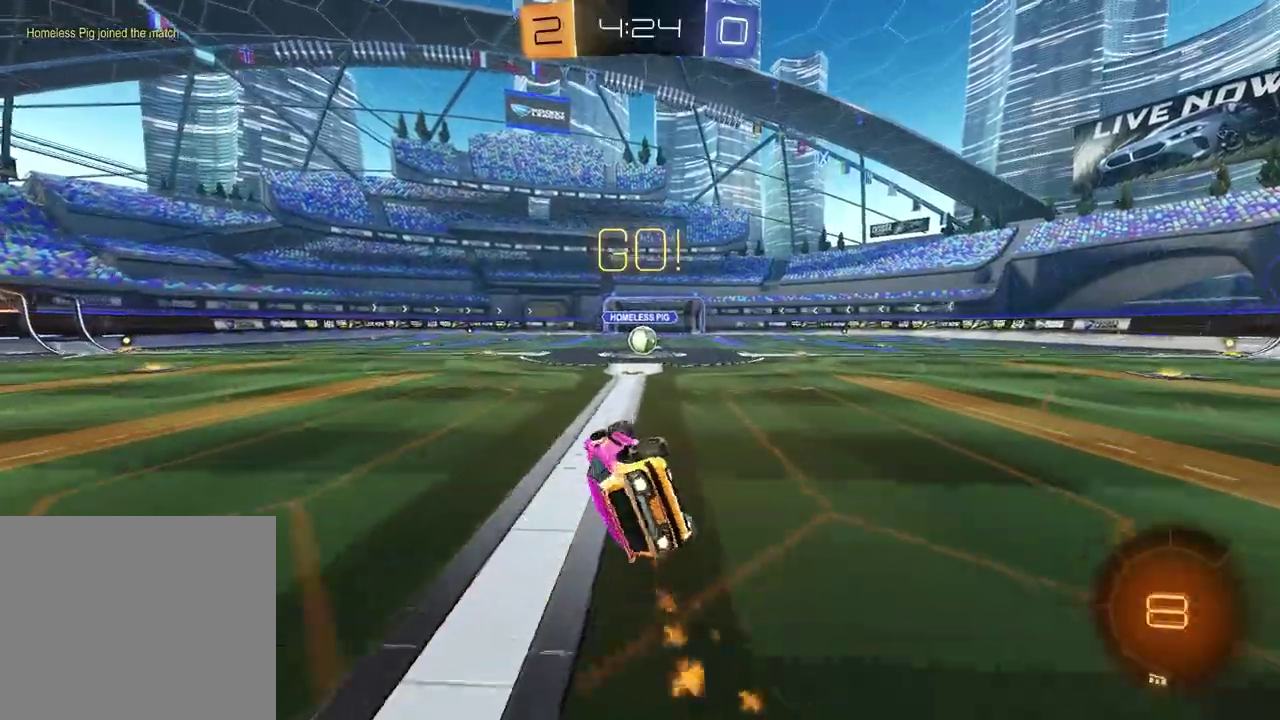
{"buttons": ["R2"], "left_stick": "center", "right_stick": "center", "events": [[100, "left_stick", "center"], [200, "SQUARE", "up"], [217, "R1", "up"], [417, "left_stick", "up-right"], [467, "left_stick", "center"]]}
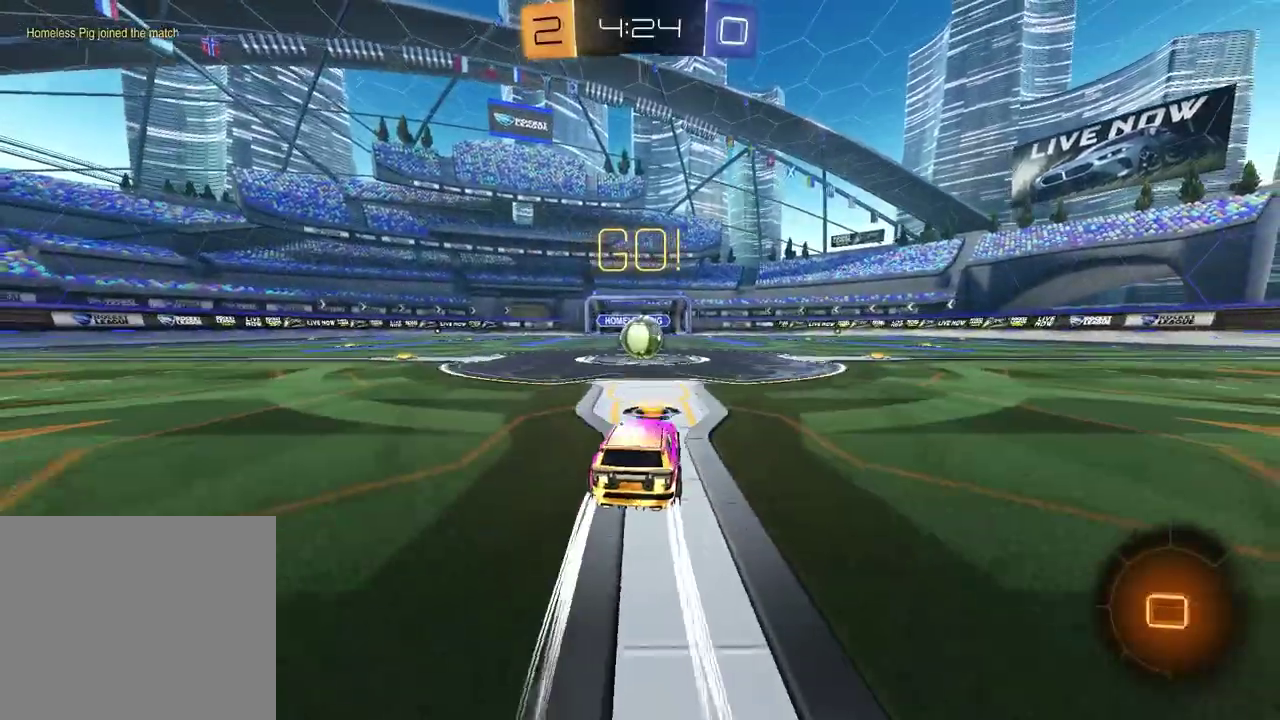
{"buttons": ["CROSS", "L1", "R2"], "left_stick": "left", "right_stick": "center", "events": [[200, "left_stick", "left"], [333, "CROSS", "down"], [400, "L1", "down"], [417, "CROSS", "up"], [467, "CROSS", "down"]]}
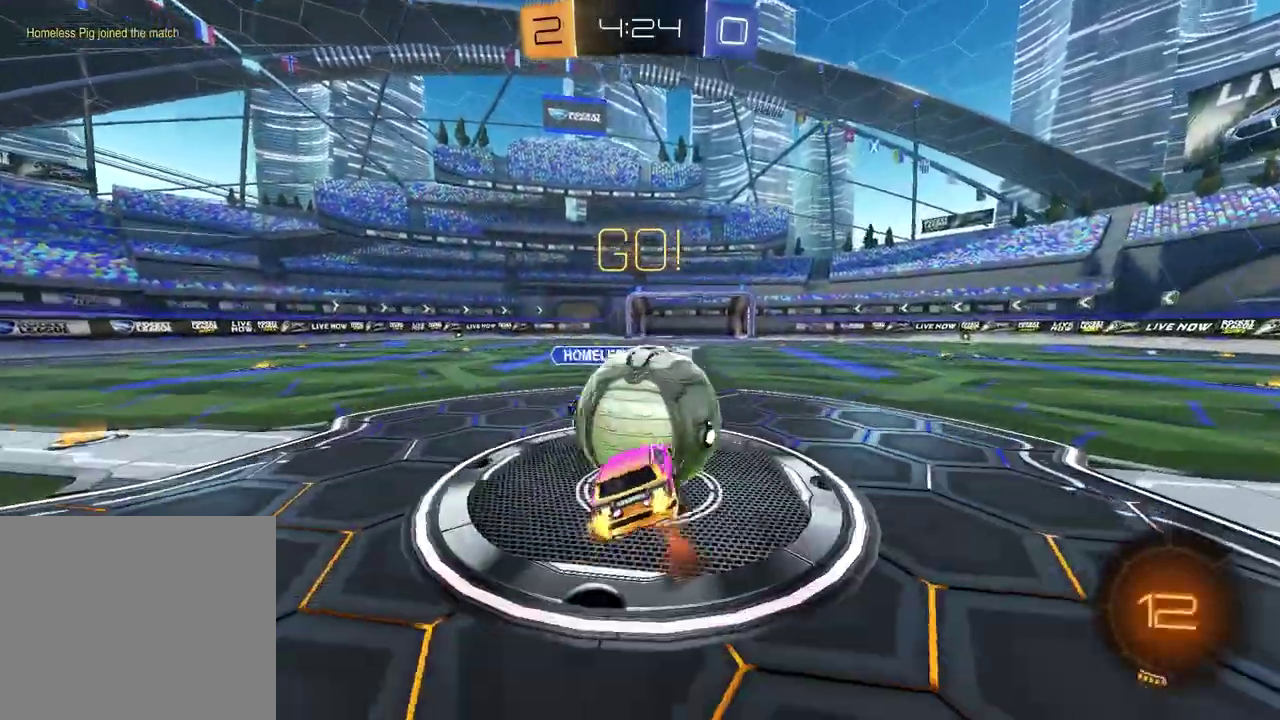
{"buttons": ["L1", "R2"], "left_stick": "up-left", "right_stick": "center", "events": [[117, "CROSS", "up"], [400, "left_stick", "up-left"]]}
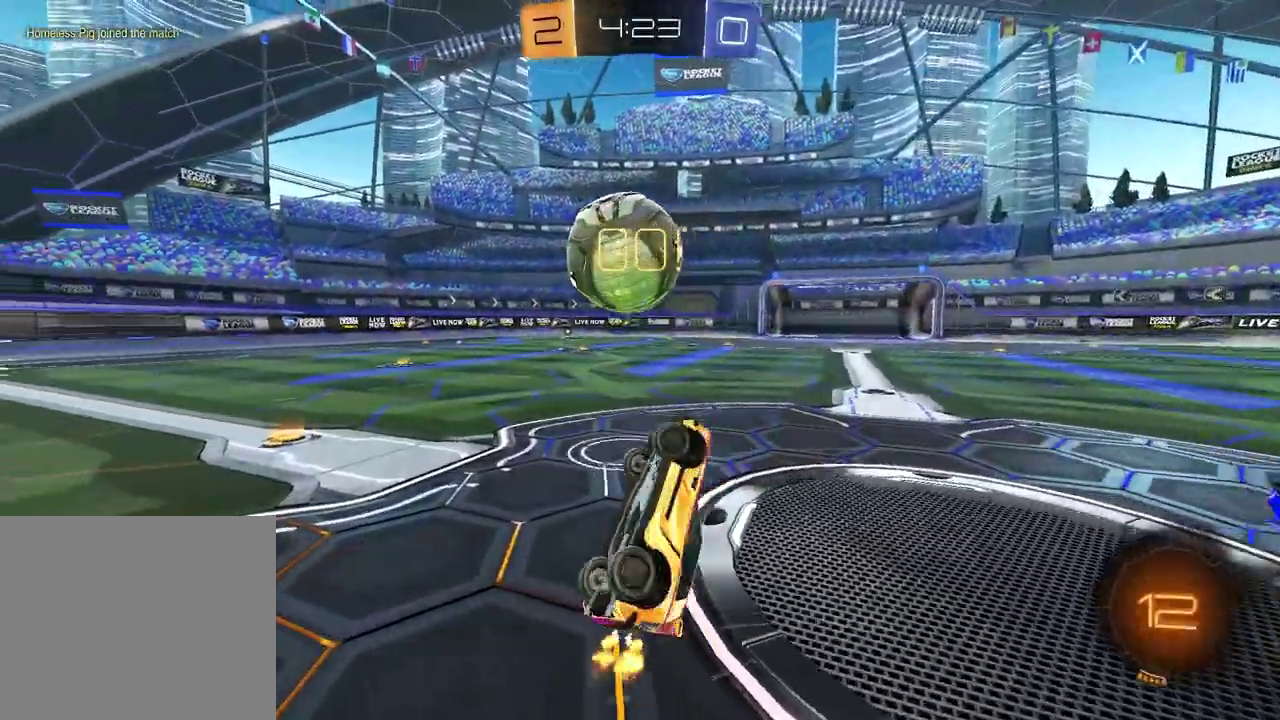
{"buttons": ["R2"], "left_stick": "center", "right_stick": "center", "events": [[50, "L1", "up"], [433, "left_stick", "center"]]}
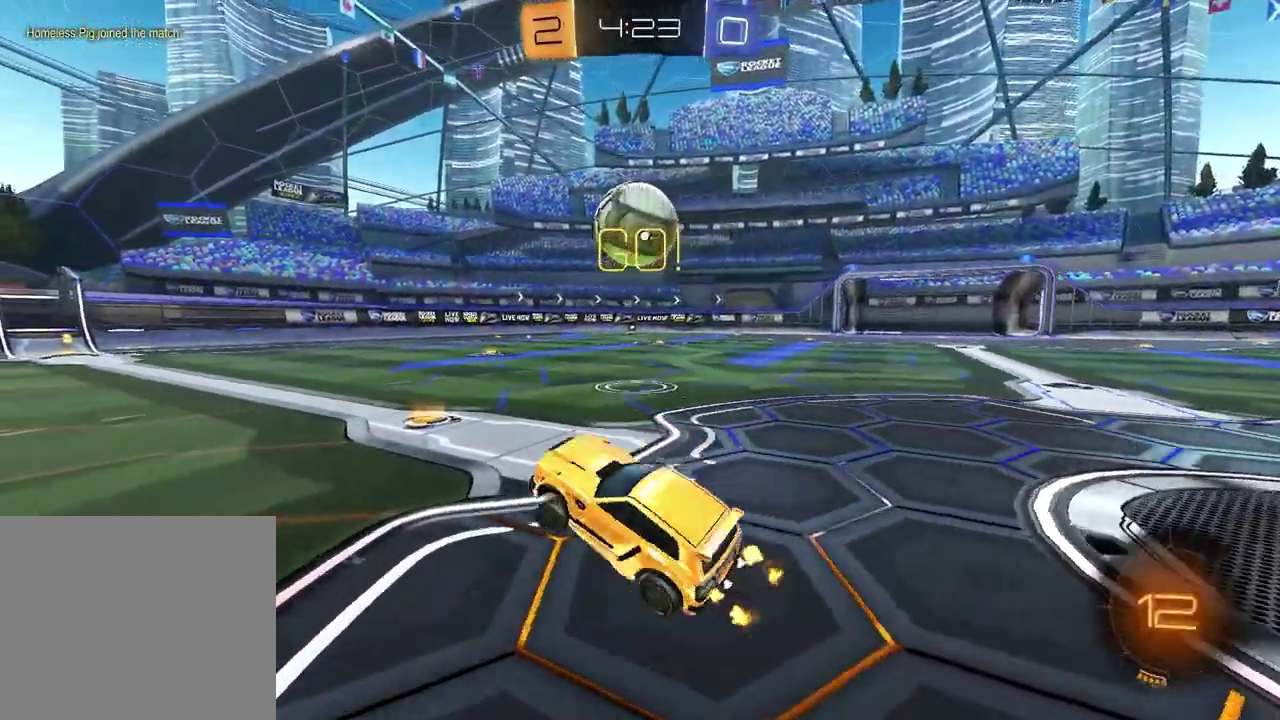
{"buttons": ["R1", "R2"], "left_stick": "center", "right_stick": "center", "events": [[117, "left_stick", "up-right"], [283, "R1", "down"], [283, "left_stick", "center"]]}
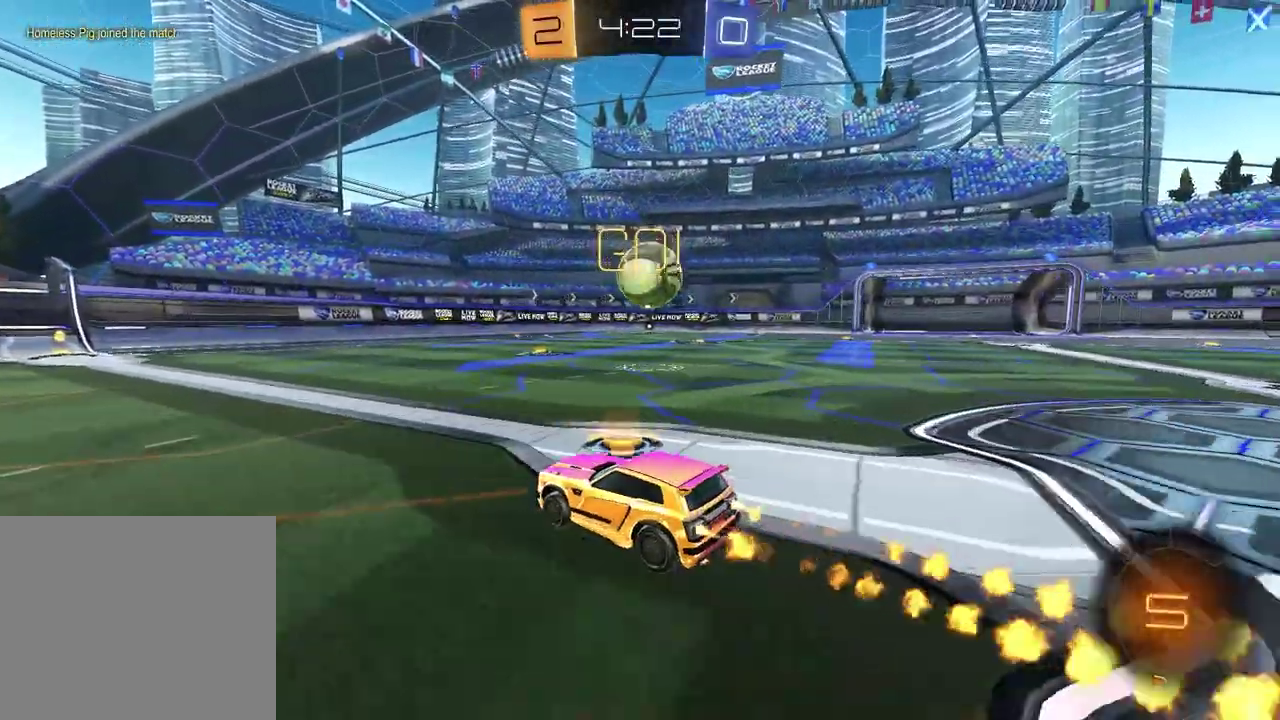
{"buttons": ["R1", "R2"], "left_stick": "down-right", "right_stick": "center", "events": [[17, "left_stick", "up"], [67, "CROSS", "down"], [117, "CROSS", "up"], [167, "CROSS", "down"], [233, "left_stick", "down"], [283, "CROSS", "up"], [383, "TRIANGLE", "down"], [483, "left_stick", "down-right"], [500, "TRIANGLE", "up"]]}
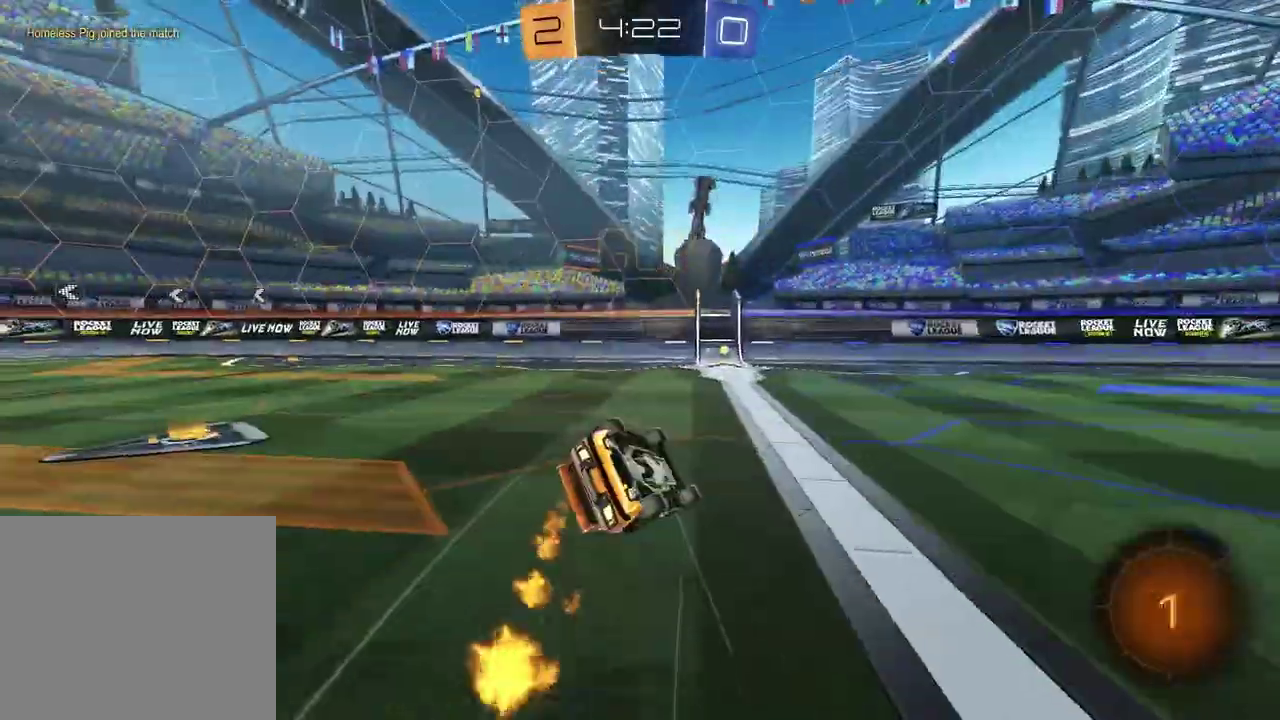
{"buttons": ["R2"], "left_stick": "center", "right_stick": "center", "events": [[33, "R1", "up"], [100, "L1", "down"], [167, "left_stick", "down-left"], [300, "TRIANGLE", "down"], [400, "TRIANGLE", "up"], [433, "L1", "up"], [450, "left_stick", "center"]]}
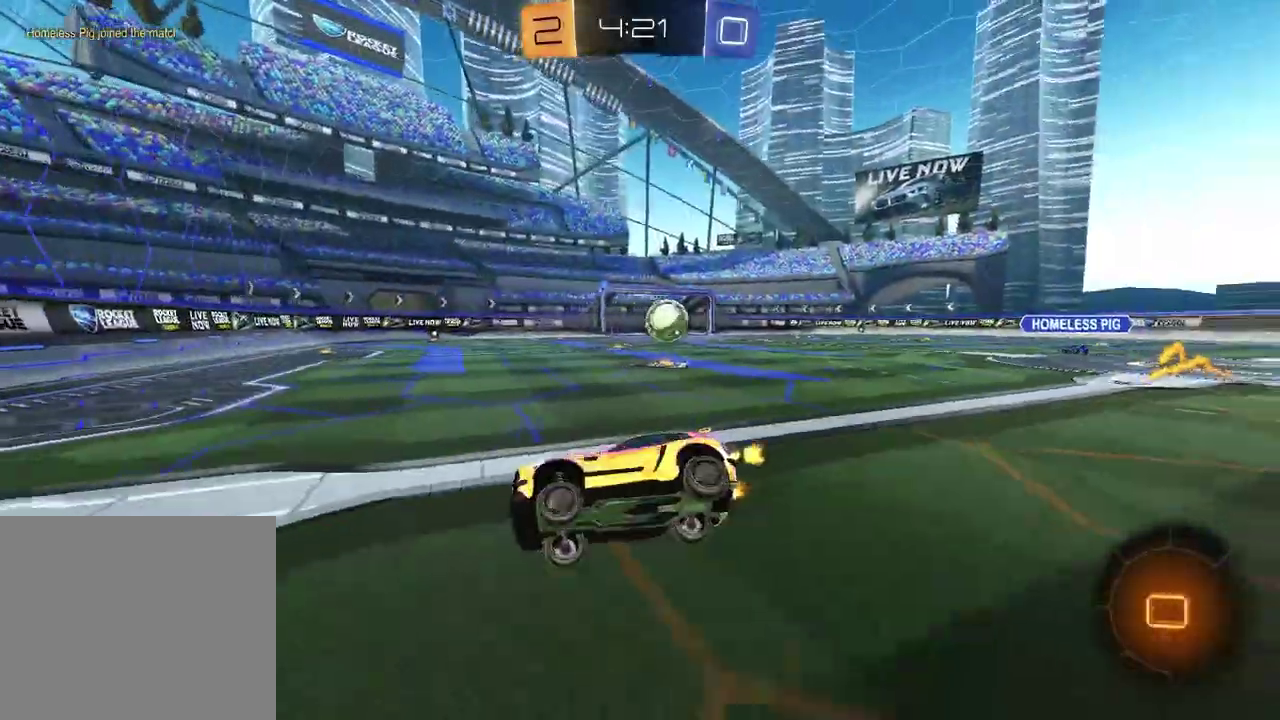
{"buttons": ["R2"], "left_stick": "right", "right_stick": "center", "events": [[83, "left_stick", "right"]]}
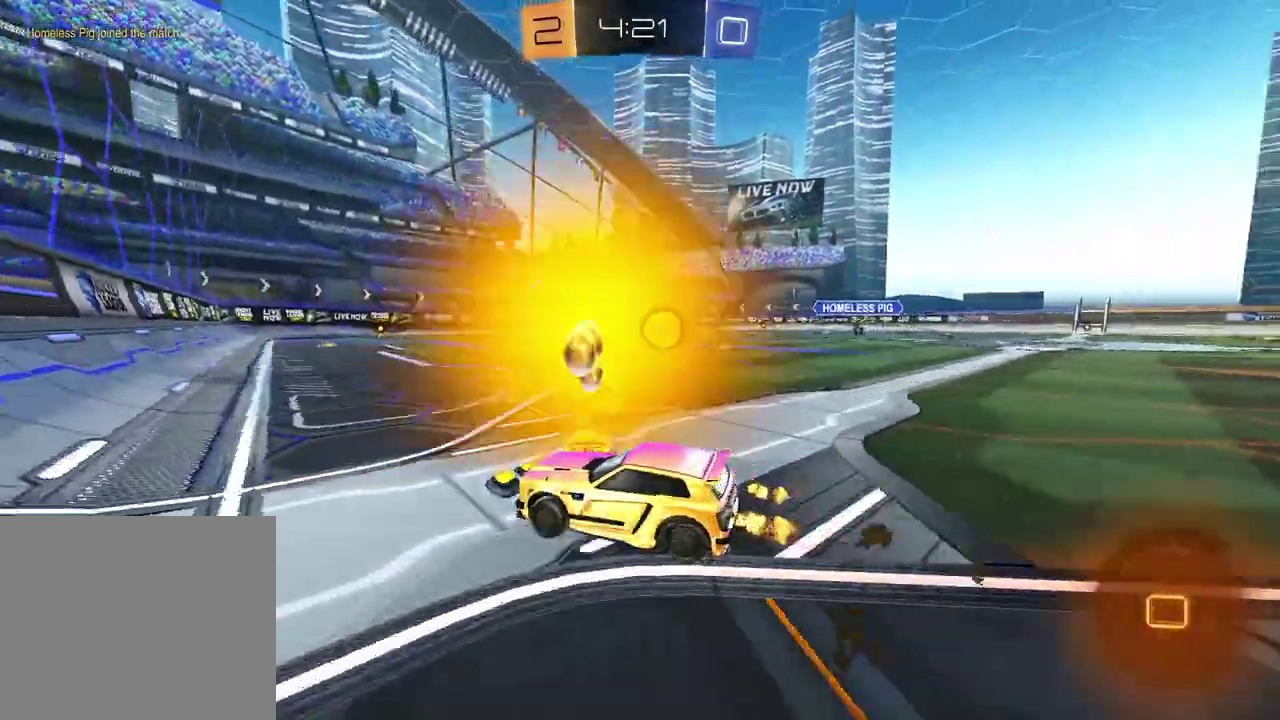
{"buttons": ["R1", "R2"], "left_stick": "center", "right_stick": "center", "events": [[117, "L1", "down"], [217, "L1", "up"], [233, "R1", "down"], [400, "left_stick", "center"]]}
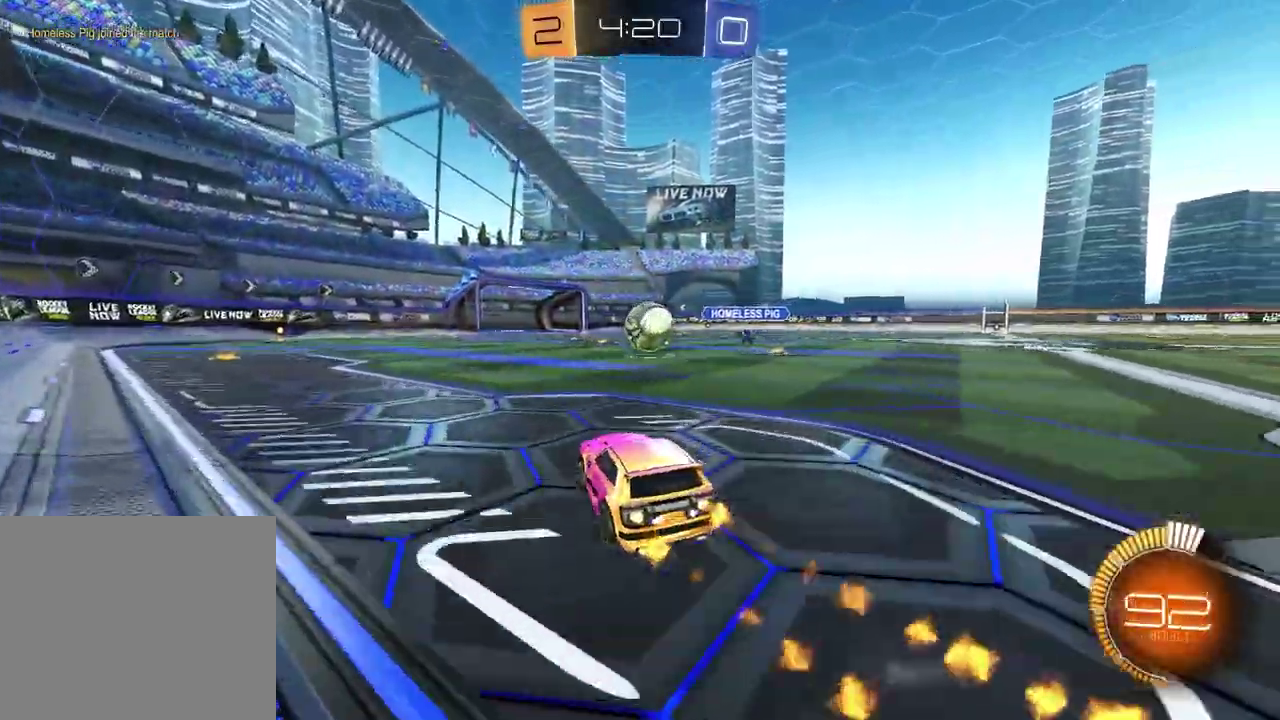
{"buttons": ["R1", "R2"], "left_stick": "center", "right_stick": "center", "events": [[350, "left_stick", "right"], [417, "left_stick", "up-right"], [483, "left_stick", "center"]]}
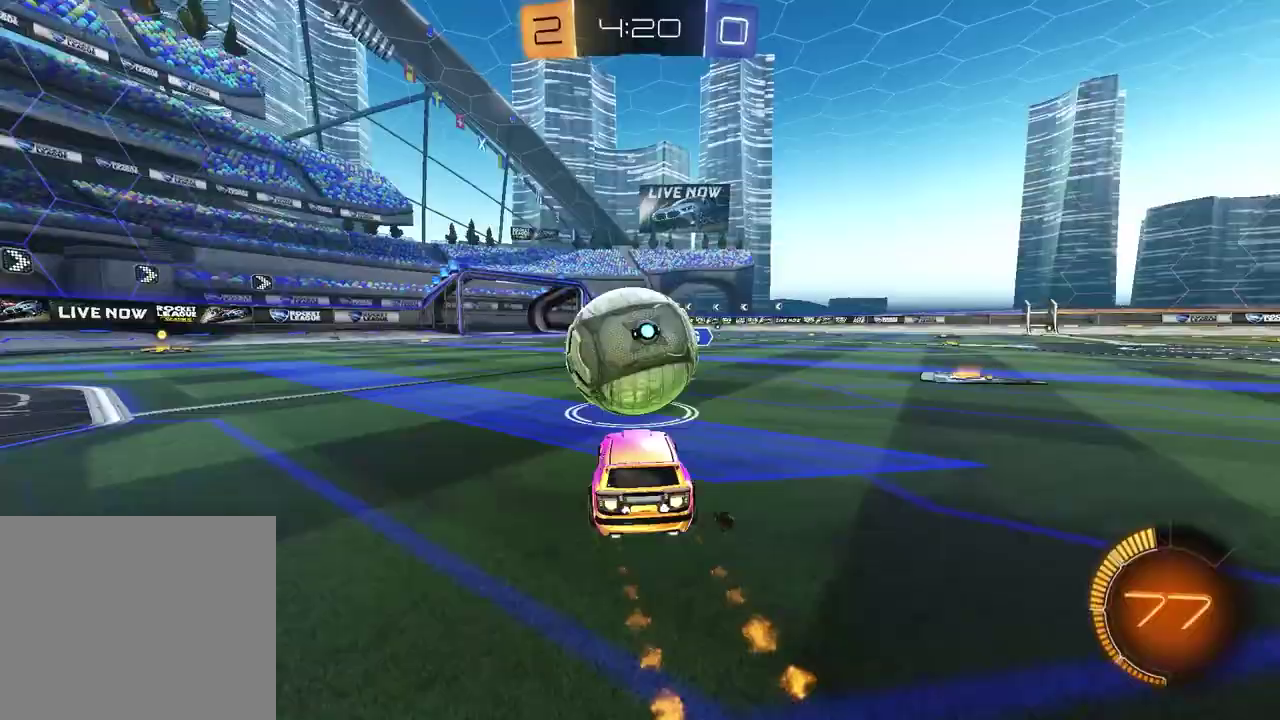
{"buttons": [], "left_stick": "right", "right_stick": "center", "events": [[33, "R1", "up"], [117, "R2", "up"], [250, "left_stick", "right"]]}
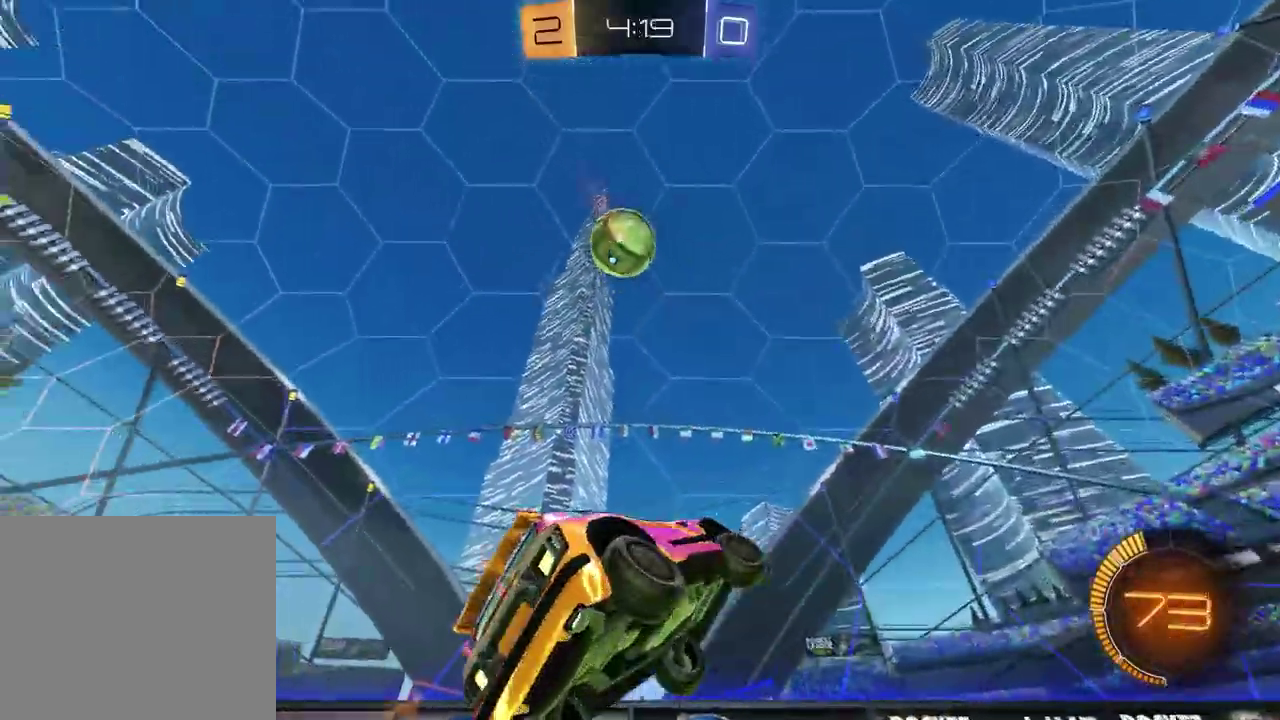
{"buttons": ["R2"], "left_stick": "center", "right_stick": "center", "events": [[67, "left_stick", "center"], [200, "left_stick", "down-left"], [233, "R2", "down"], [317, "SQUARE", "down"], [400, "SQUARE", "up"], [450, "left_stick", "center"]]}
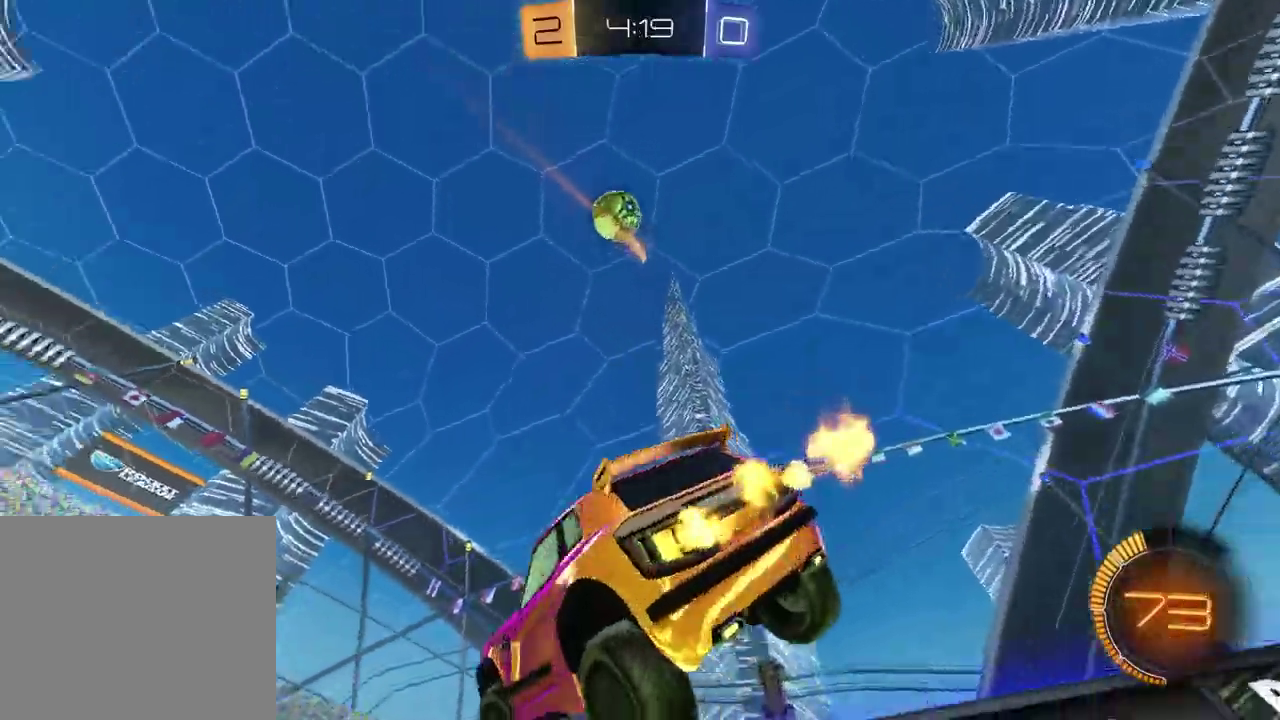
{"buttons": ["R2"], "left_stick": "left", "right_stick": "center", "events": [[17, "TRIANGLE", "down"], [17, "left_stick", "left"], [133, "TRIANGLE", "up"], [150, "left_stick", "up-left"], [333, "TRIANGLE", "down"], [400, "left_stick", "left"], [433, "TRIANGLE", "up"]]}
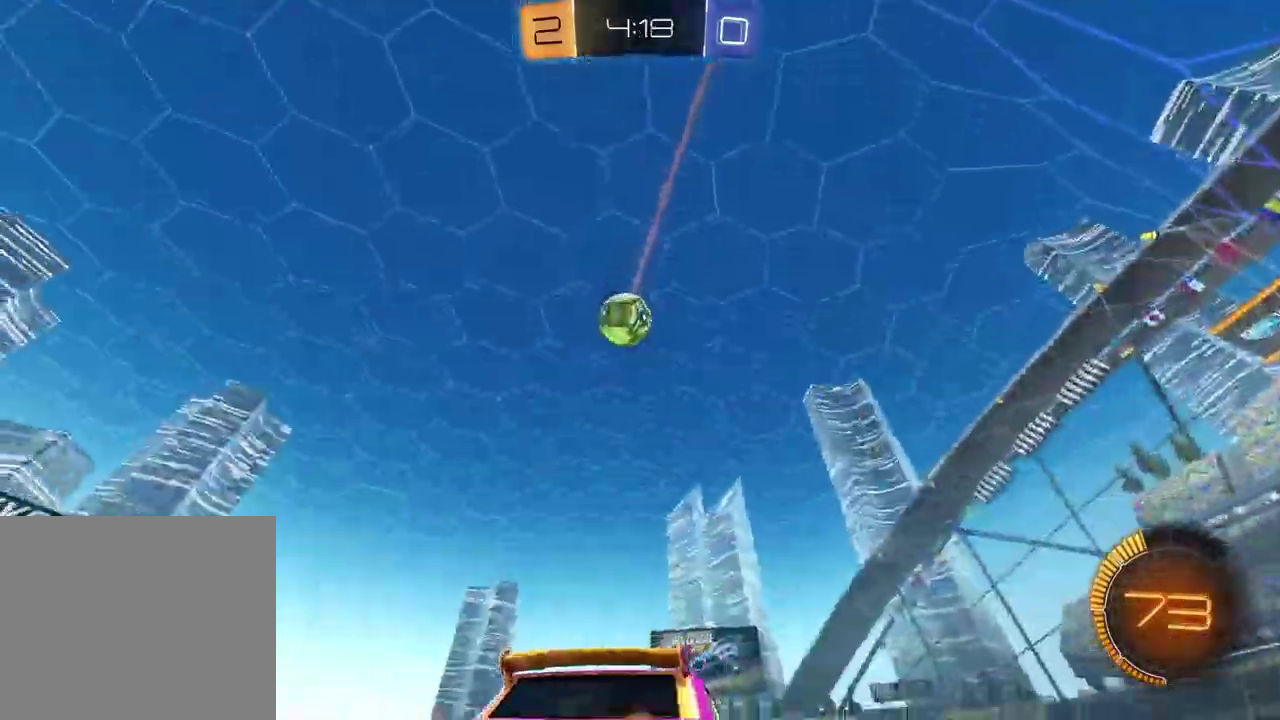
{"buttons": ["R2"], "left_stick": "up-right", "right_stick": "center", "events": [[200, "left_stick", "center"], [417, "left_stick", "up-right"]]}
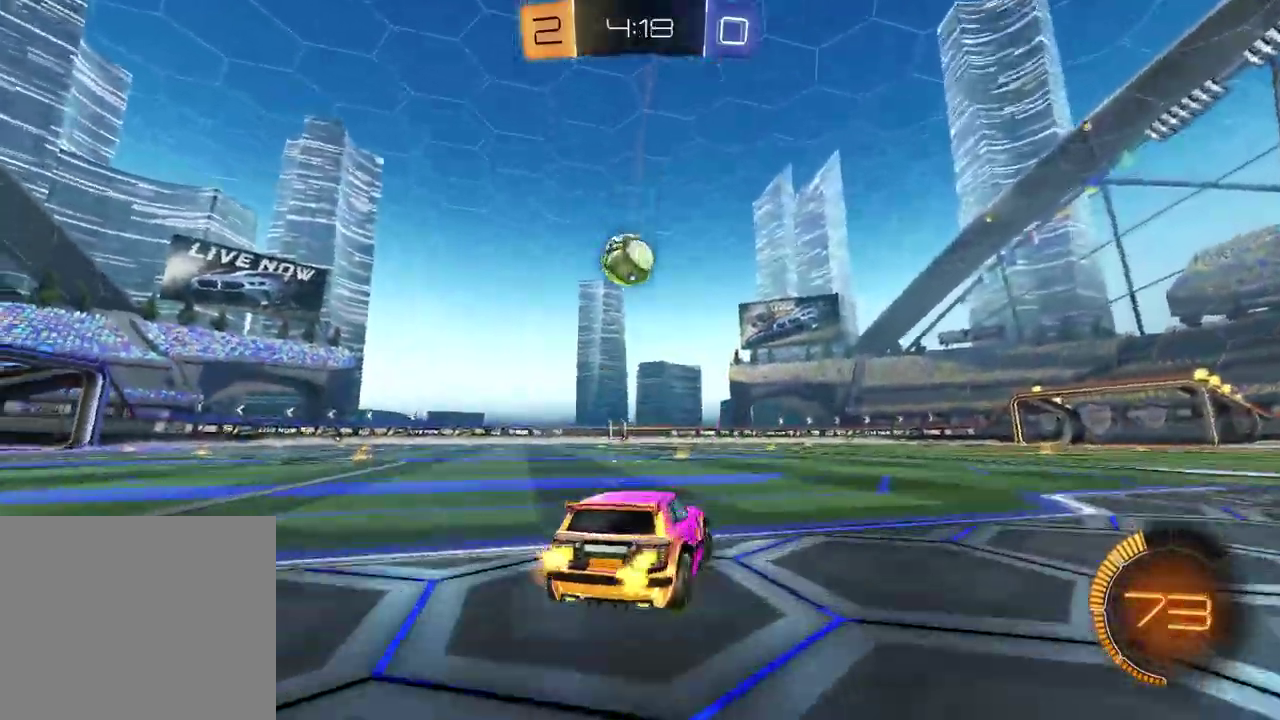
{"buttons": ["R1", "R2"], "left_stick": "down", "right_stick": "center", "events": [[100, "CROSS", "down"], [100, "left_stick", "up"], [150, "CROSS", "up"], [267, "R1", "down"], [267, "left_stick", "center"], [500, "left_stick", "down"]]}
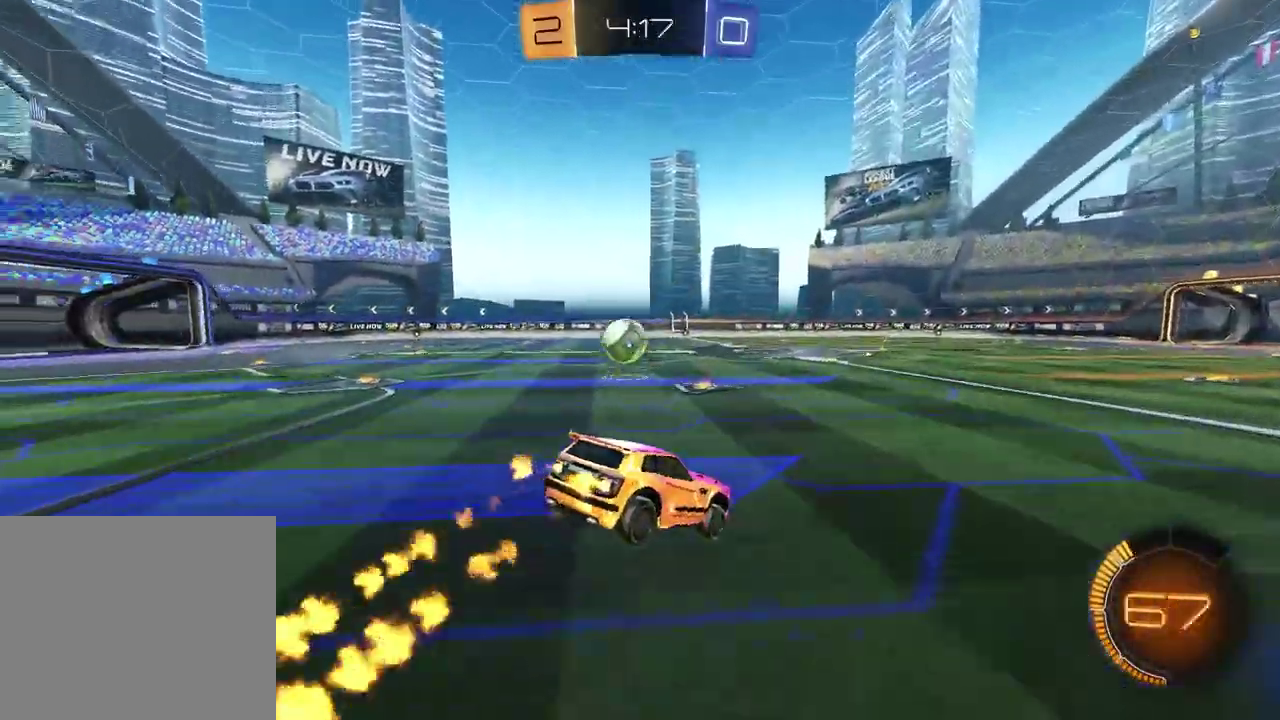
{"buttons": ["R2"], "left_stick": "up", "right_stick": "center", "events": [[100, "R1", "up"], [333, "left_stick", "center"], [433, "left_stick", "up"]]}
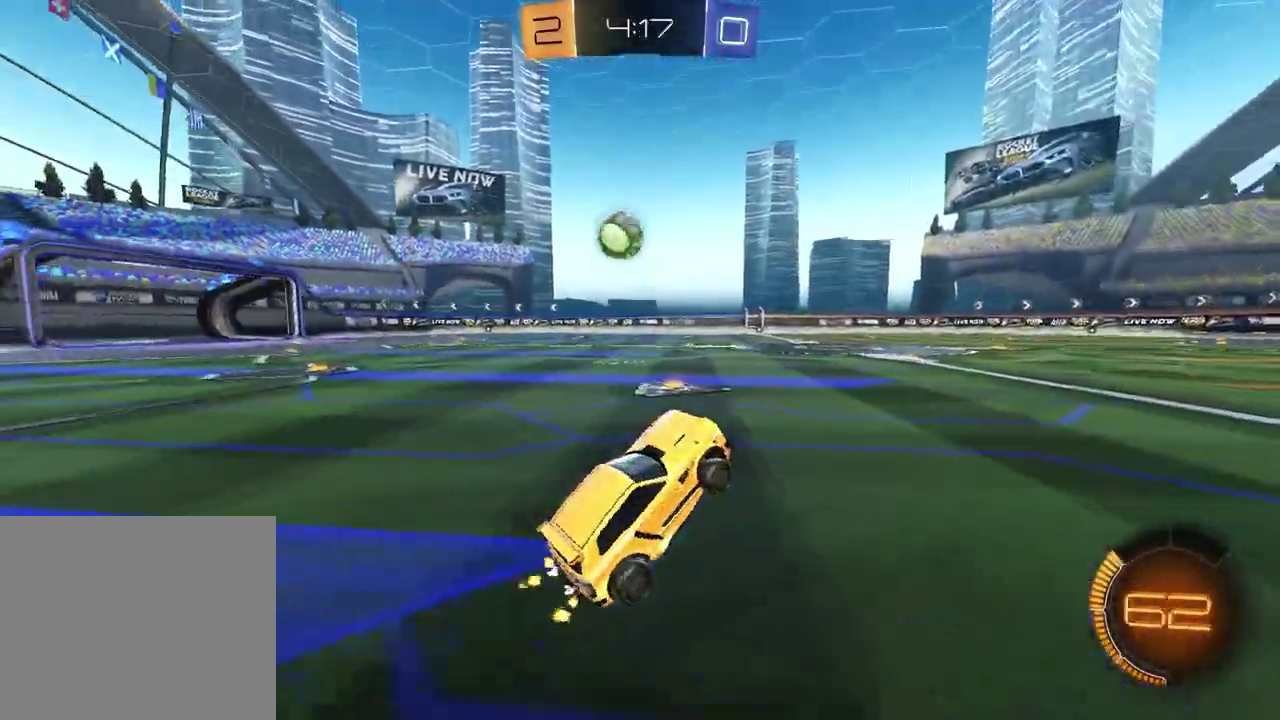
{"buttons": ["R2"], "left_stick": "left", "right_stick": "center", "events": [[17, "CROSS", "down"], [67, "R1", "down"], [117, "CROSS", "up"], [133, "left_stick", "up-right"], [183, "left_stick", "center"], [267, "right_stick", "left"], [433, "left_stick", "left"], [433, "right_stick", "center"], [467, "R1", "up"]]}
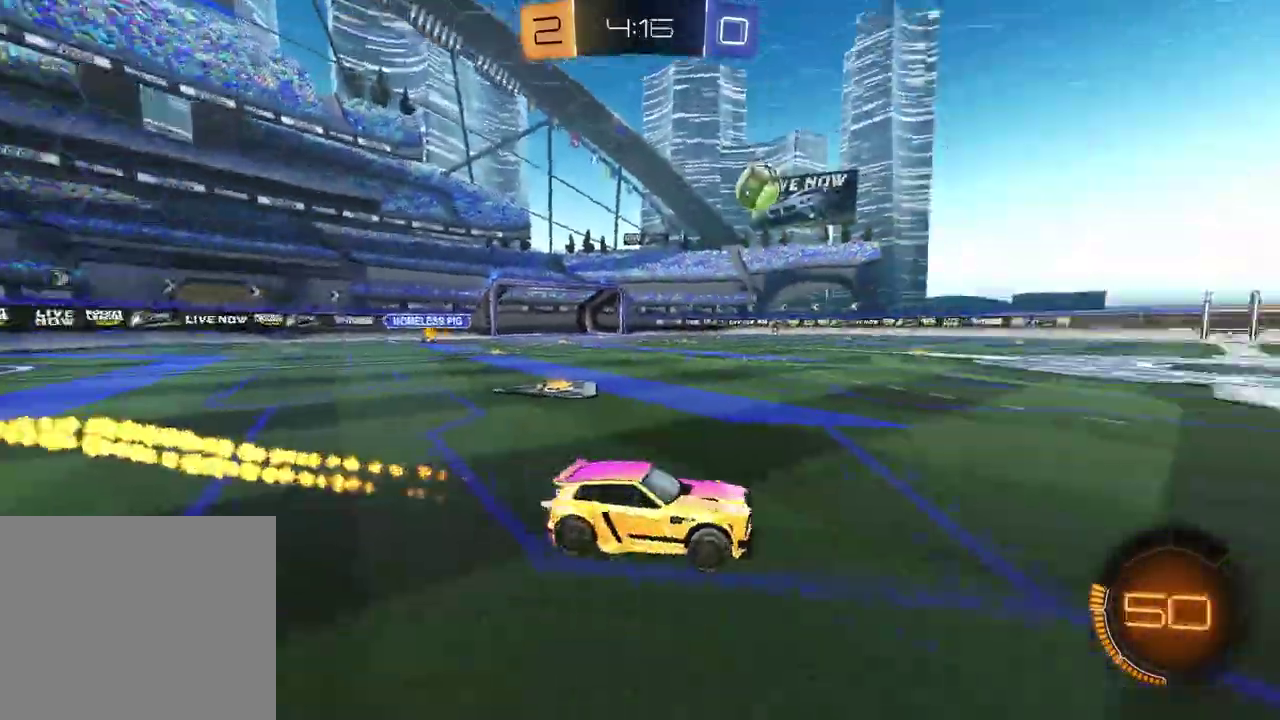
{"buttons": ["R2"], "left_stick": "left", "right_stick": "center", "events": [[117, "left_stick", "center"], [200, "left_stick", "left"]]}
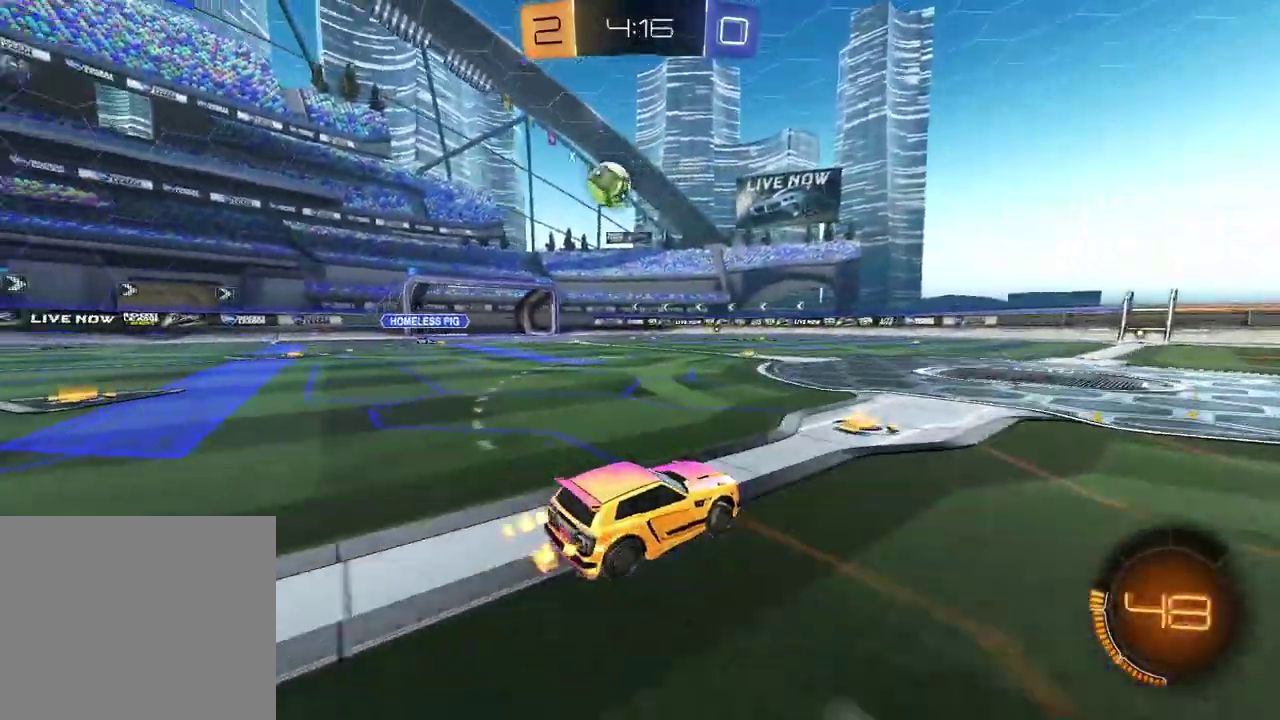
{"buttons": ["CROSS", "L1", "R1", "R2"], "left_stick": "down", "right_stick": "center", "events": [[233, "R1", "down"], [417, "CROSS", "down"], [467, "L1", "down"], [467, "left_stick", "down"]]}
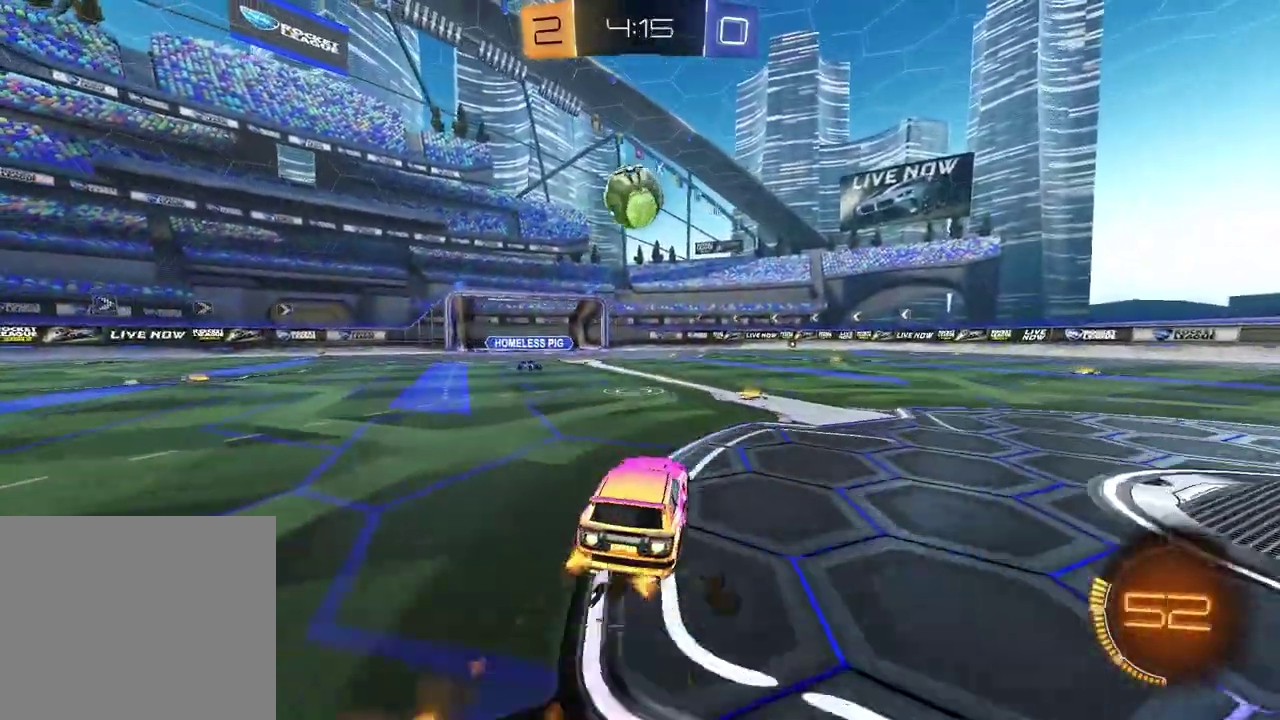
{"buttons": ["R2"], "left_stick": "up", "right_stick": "center", "events": [[17, "left_stick", "down-right"], [133, "L1", "up"], [150, "CROSS", "up"], [150, "left_stick", "center"], [383, "left_stick", "up"], [400, "R1", "up"]]}
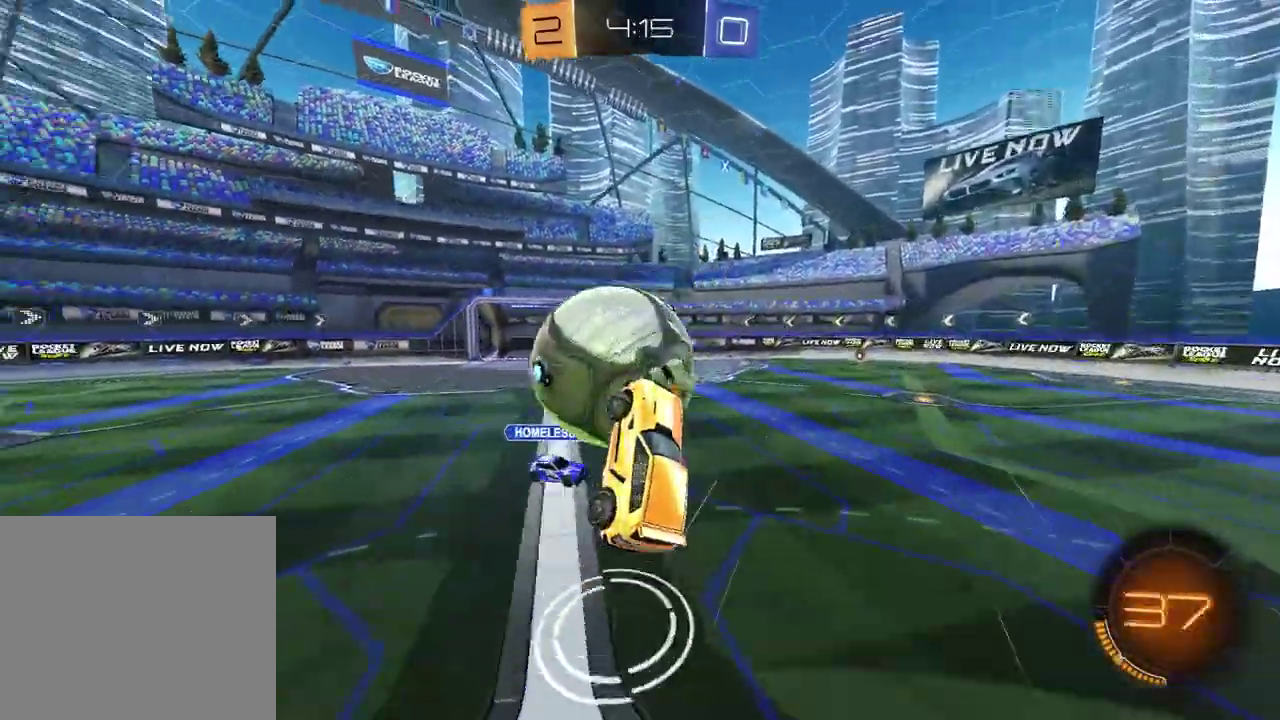
{"buttons": ["L1"], "left_stick": "up-left", "right_stick": "center", "events": [[67, "left_stick", "up-right"], [167, "R2", "up"], [200, "left_stick", "right"], [417, "L1", "down"], [417, "left_stick", "center"], [467, "left_stick", "up-left"]]}
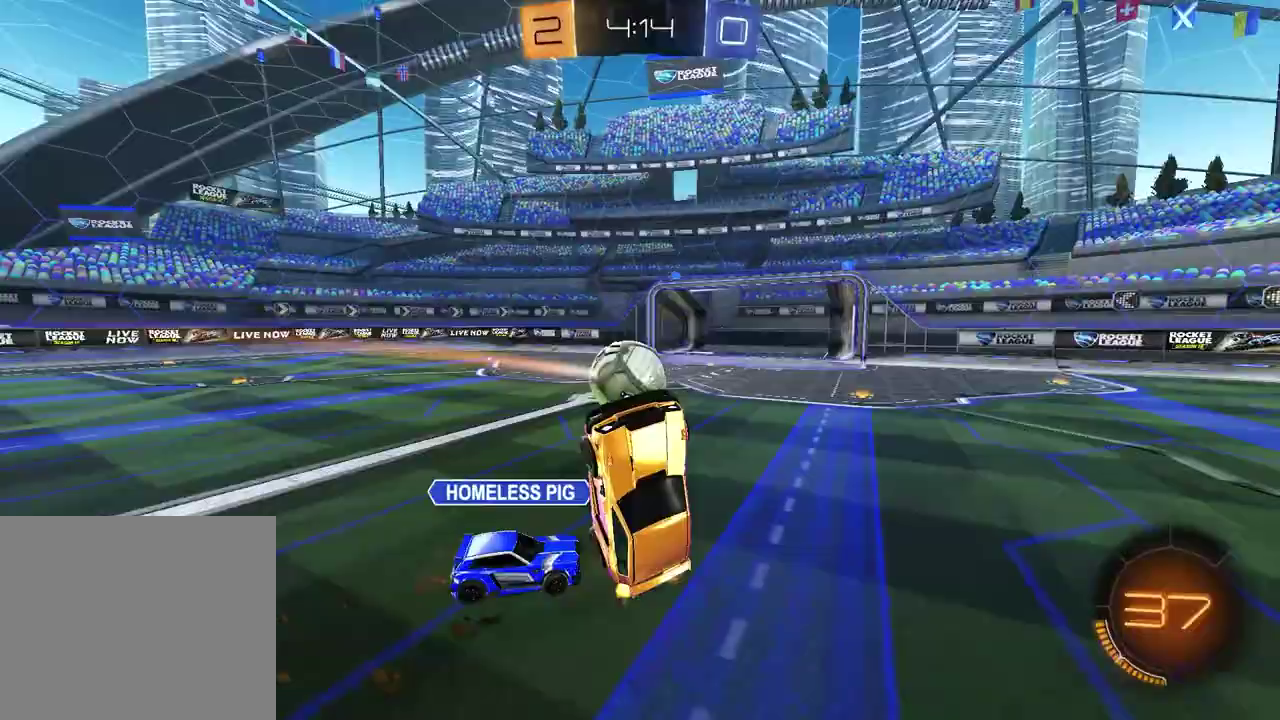
{"buttons": ["R1", "R2"], "left_stick": "up-right", "right_stick": "center", "events": [[167, "R2", "down"], [317, "CROSS", "down"], [317, "L1", "up"], [317, "left_stick", "up"], [383, "left_stick", "up-right"], [467, "CROSS", "up"], [467, "R1", "down"]]}
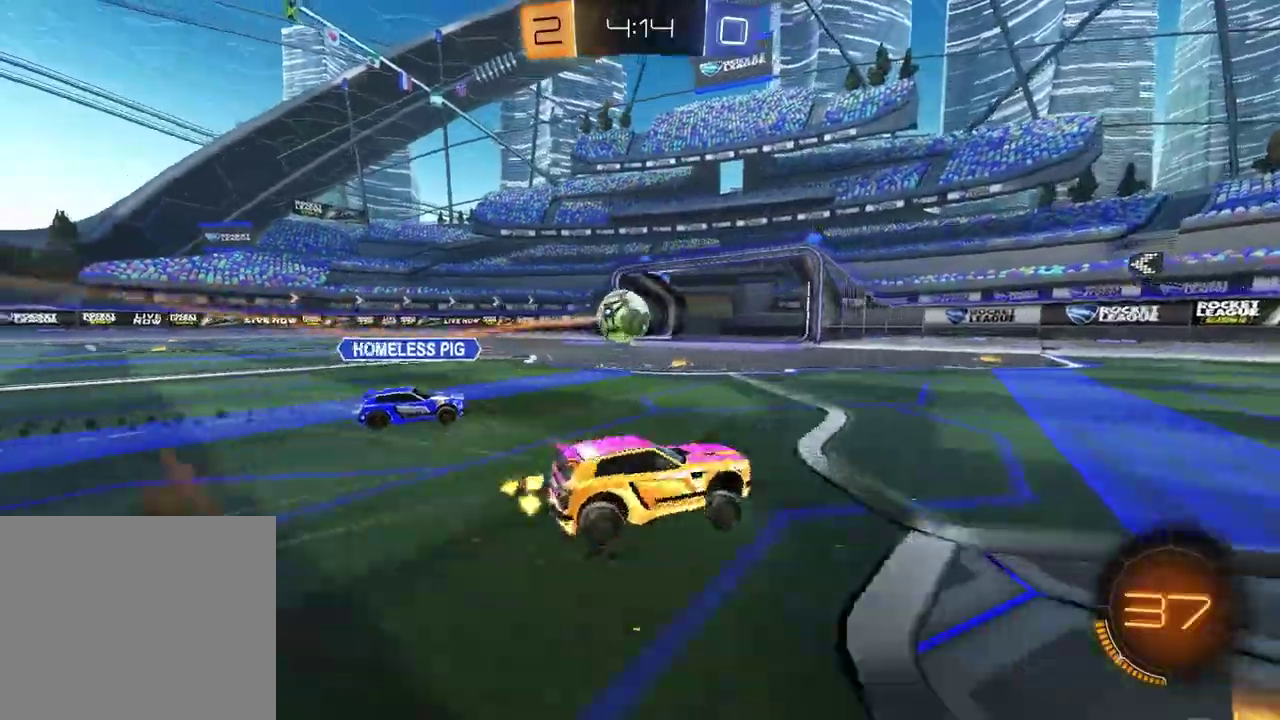
{"buttons": ["R2"], "left_stick": "center", "right_stick": "center", "events": [[50, "left_stick", "right"], [150, "left_stick", "center"], [250, "R1", "up"], [317, "left_stick", "left"], [350, "TRIANGLE", "down"], [433, "left_stick", "center"], [450, "TRIANGLE", "up"]]}
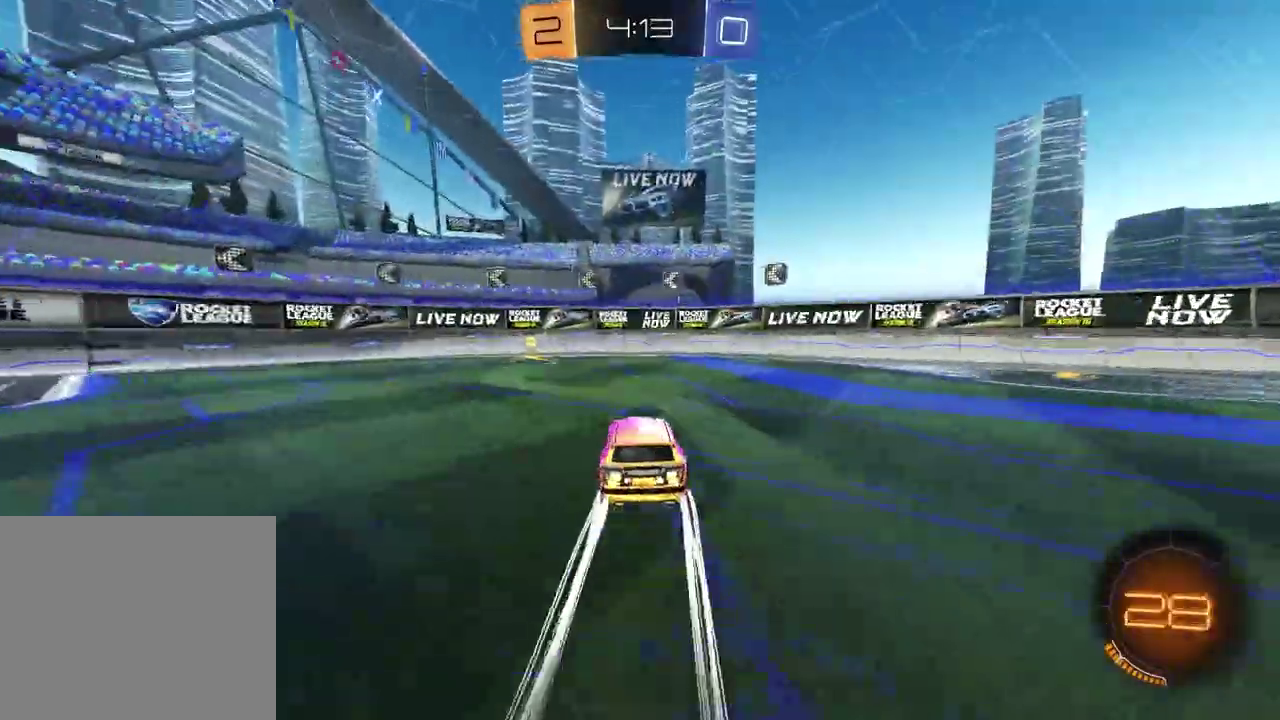
{"buttons": [], "left_stick": "left", "right_stick": "center", "events": [[150, "TRIANGLE", "down"], [183, "left_stick", "left"], [250, "TRIANGLE", "up"], [333, "R2", "up"]]}
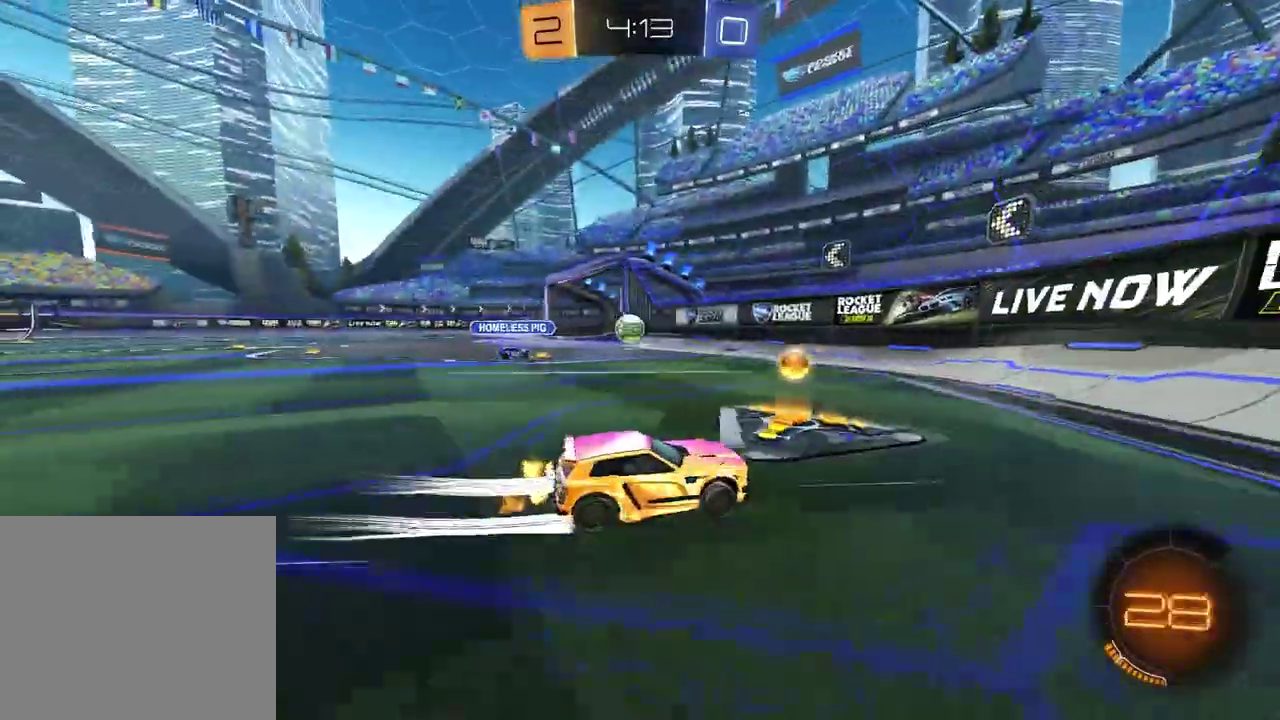
{"buttons": ["R2"], "left_stick": "right", "right_stick": "center", "events": [[50, "left_stick", "center"], [150, "L1", "down"], [150, "left_stick", "right"], [233, "R2", "down"], [300, "L1", "up"]]}
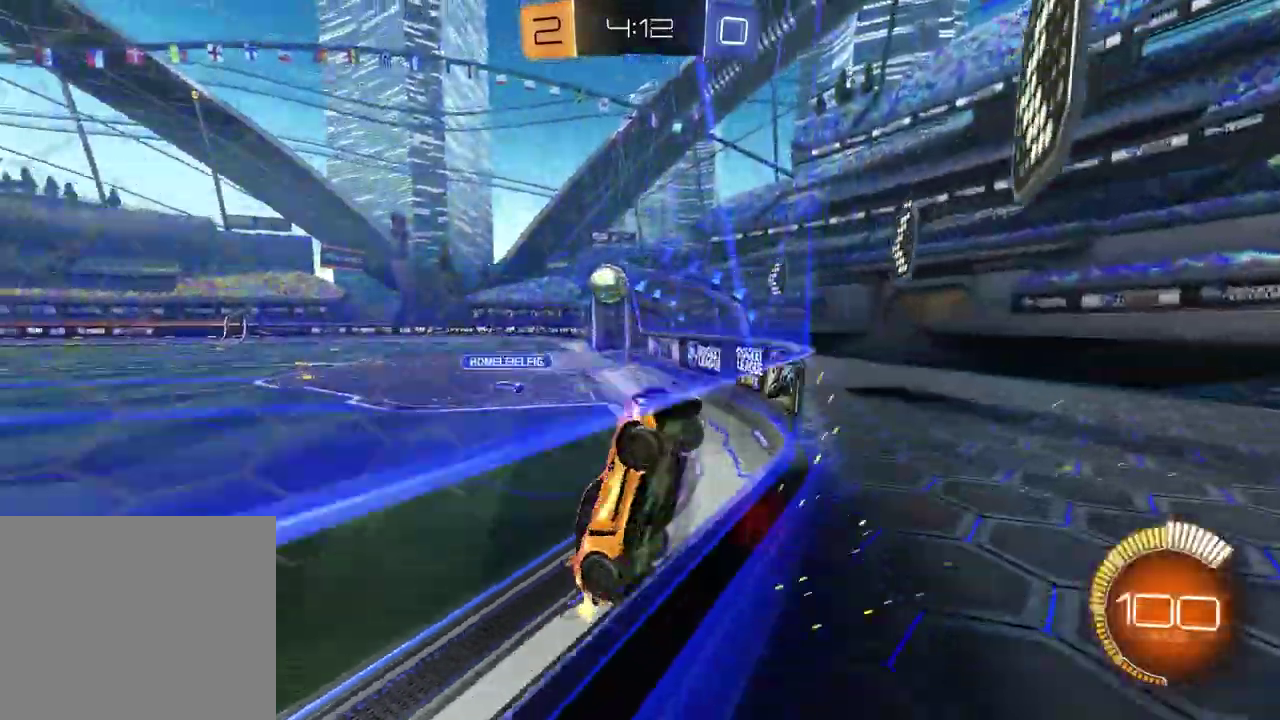
{"buttons": ["R1", "R2"], "left_stick": "right", "right_stick": "center", "events": [[100, "L1", "down"], [233, "L1", "up"], [467, "R1", "down"]]}